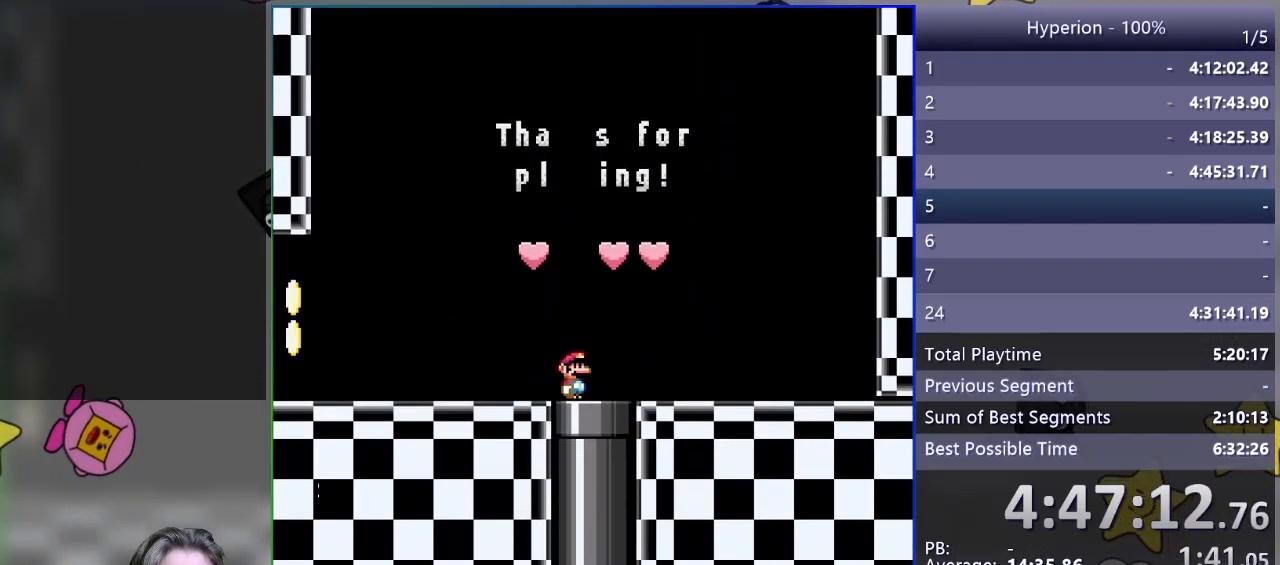
Gameplay with a controller (PlayStation layout); each line is a JSON object with the inputs held at the frame after it. "events" lists button and stick changes between this image and that frame as [ms after this image, input, new state], when the widget could be followed in between. Not read: left_stick right_stick.
{"buttons": [], "events": [[283, "DPAD_RIGHT", "down"], [417, "DPAD_RIGHT", "up"]]}
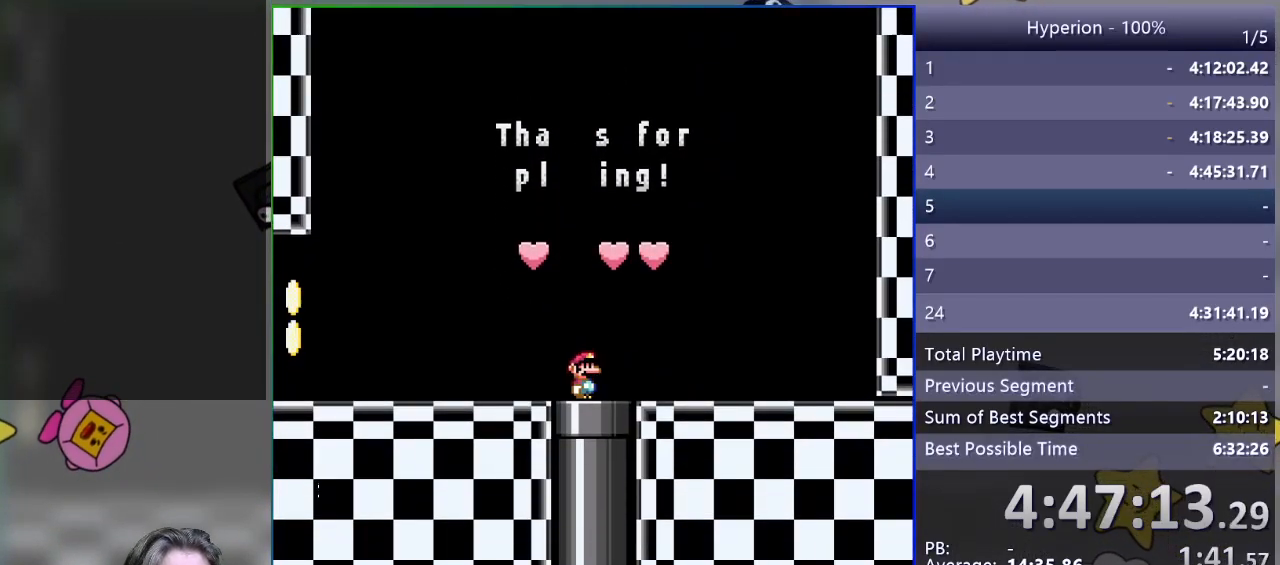
{"buttons": [], "events": [[67, "DPAD_DOWN", "down"], [200, "DPAD_DOWN", "up"]]}
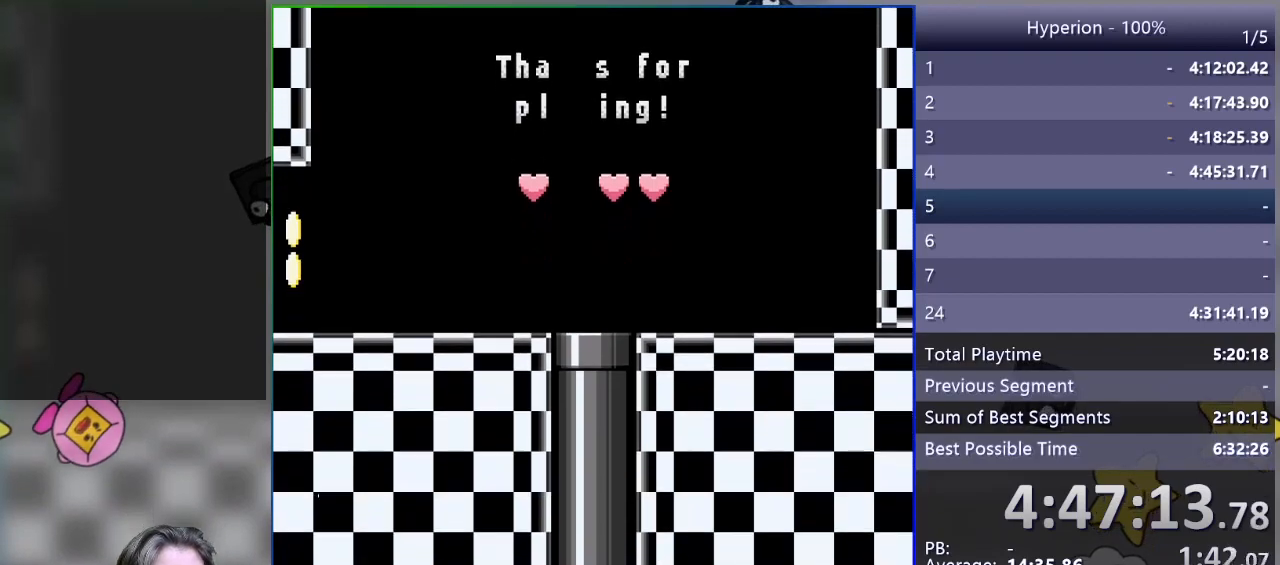
{"buttons": [], "events": []}
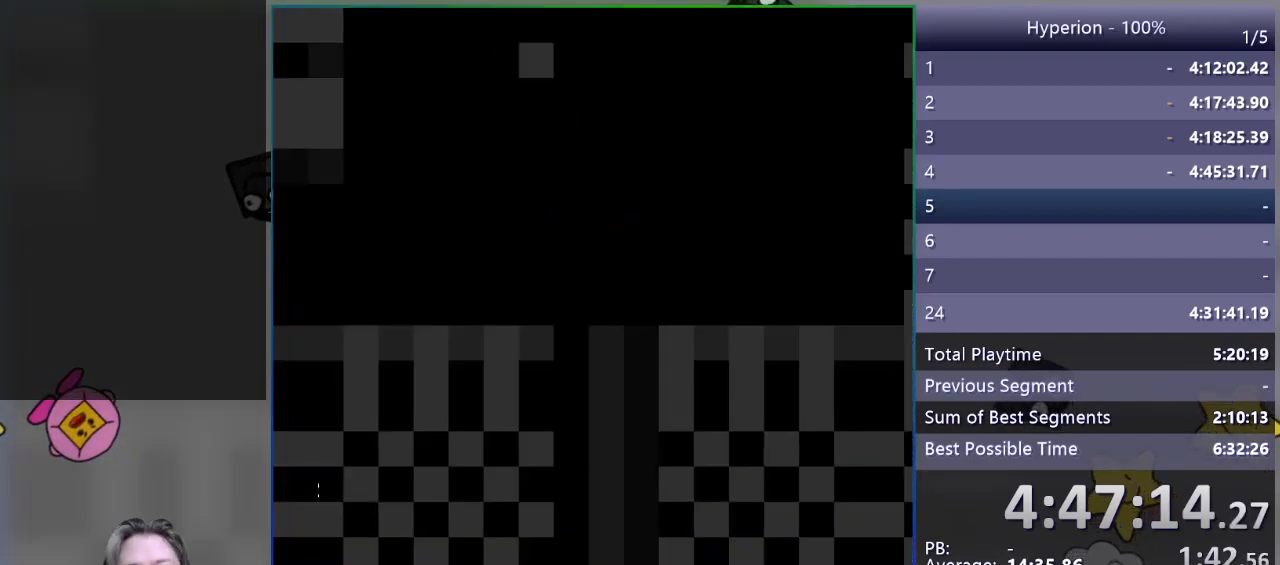
{"buttons": [], "events": []}
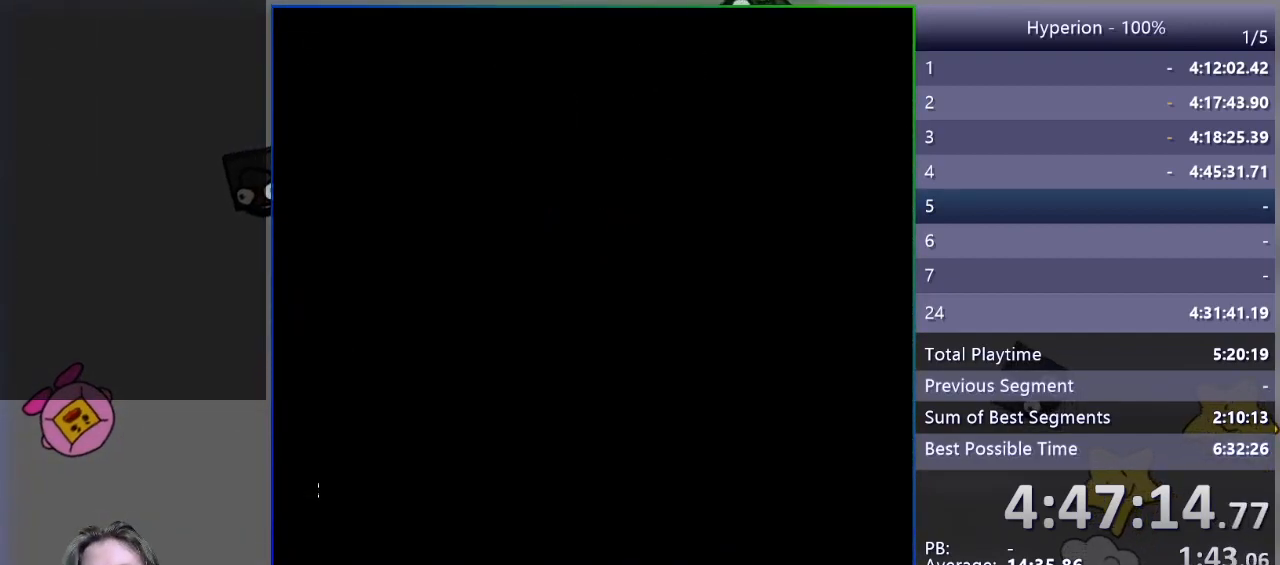
{"buttons": [], "events": []}
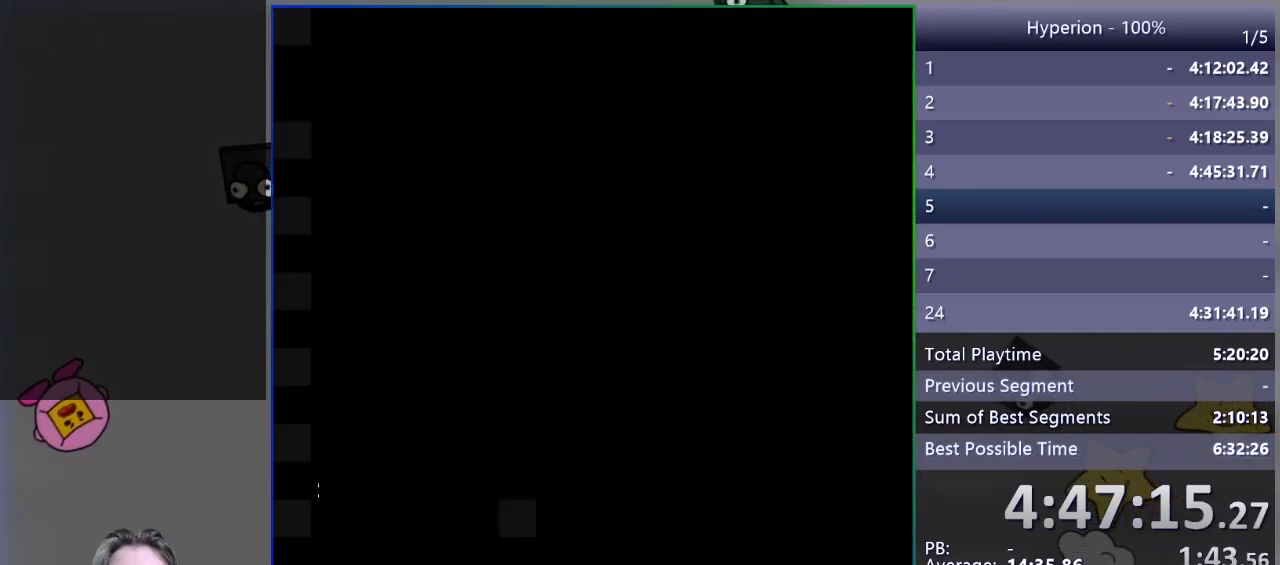
{"buttons": [], "events": []}
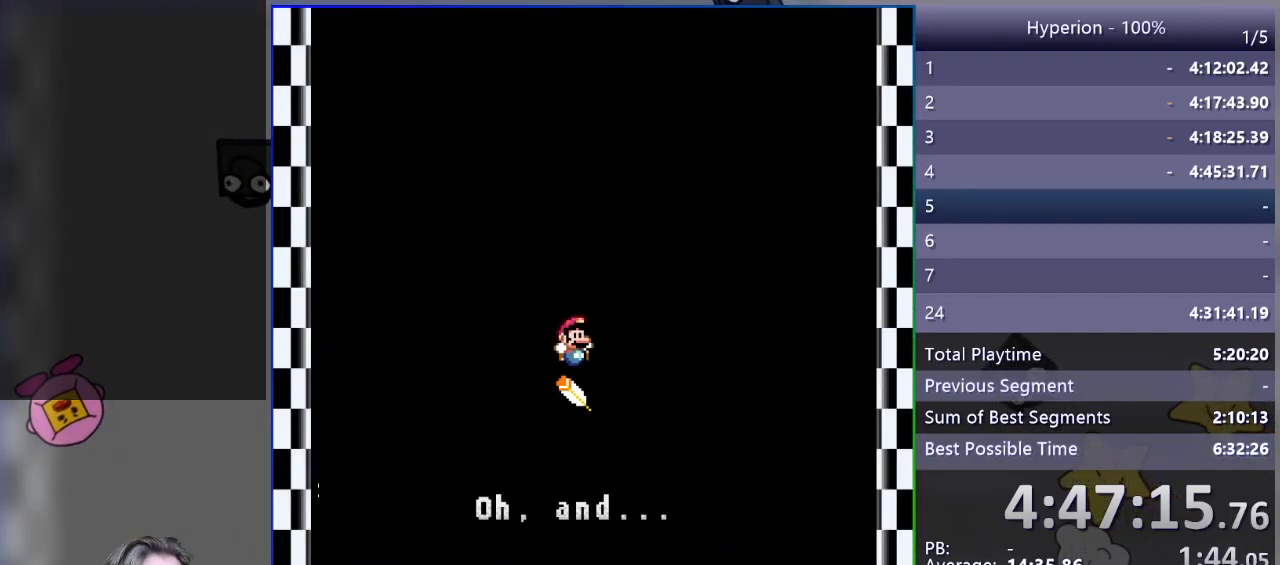
{"buttons": [], "events": []}
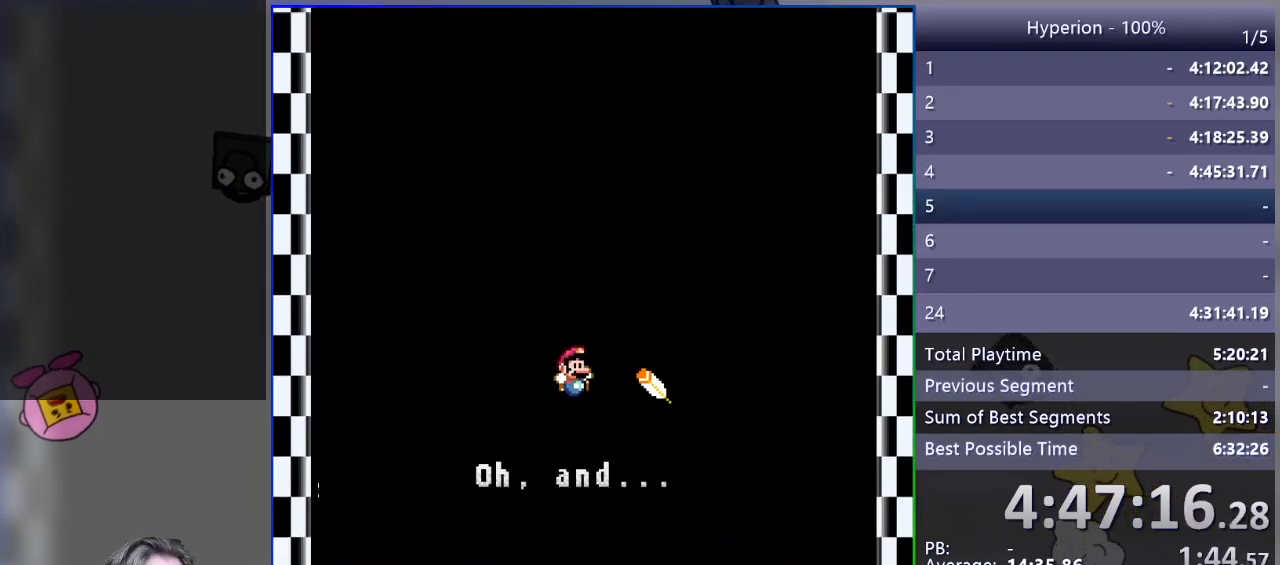
{"buttons": ["CROSS", "SQUARE"], "events": [[117, "DPAD_RIGHT", "down"], [217, "SQUARE", "down"], [433, "CROSS", "down"], [450, "DPAD_RIGHT", "up"]]}
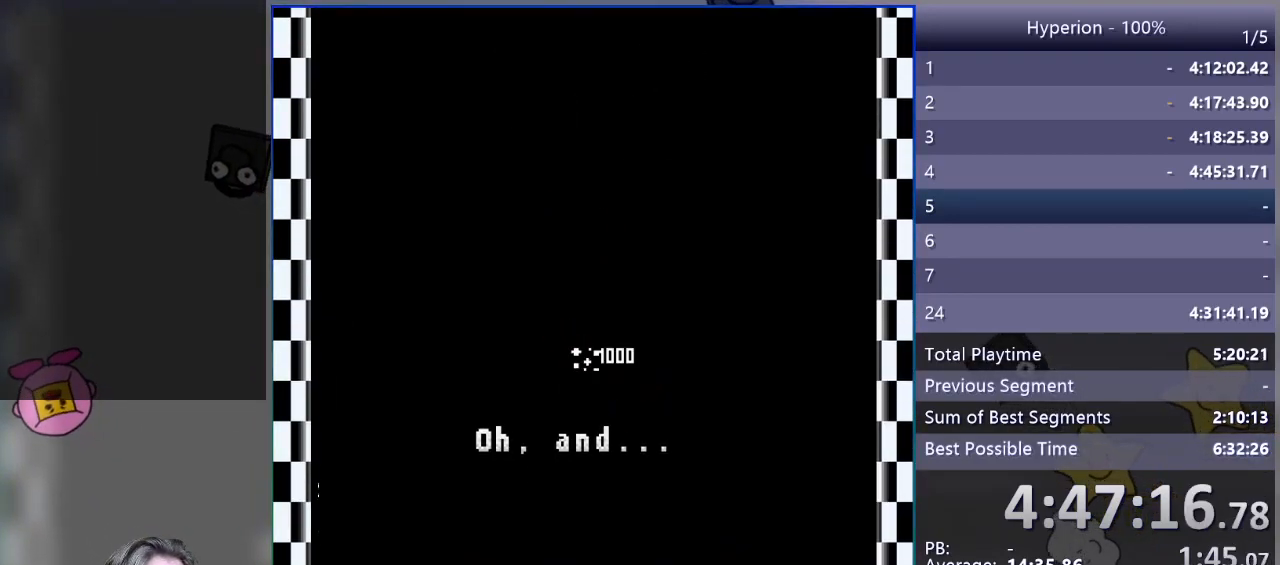
{"buttons": ["CROSS", "SQUARE"], "events": []}
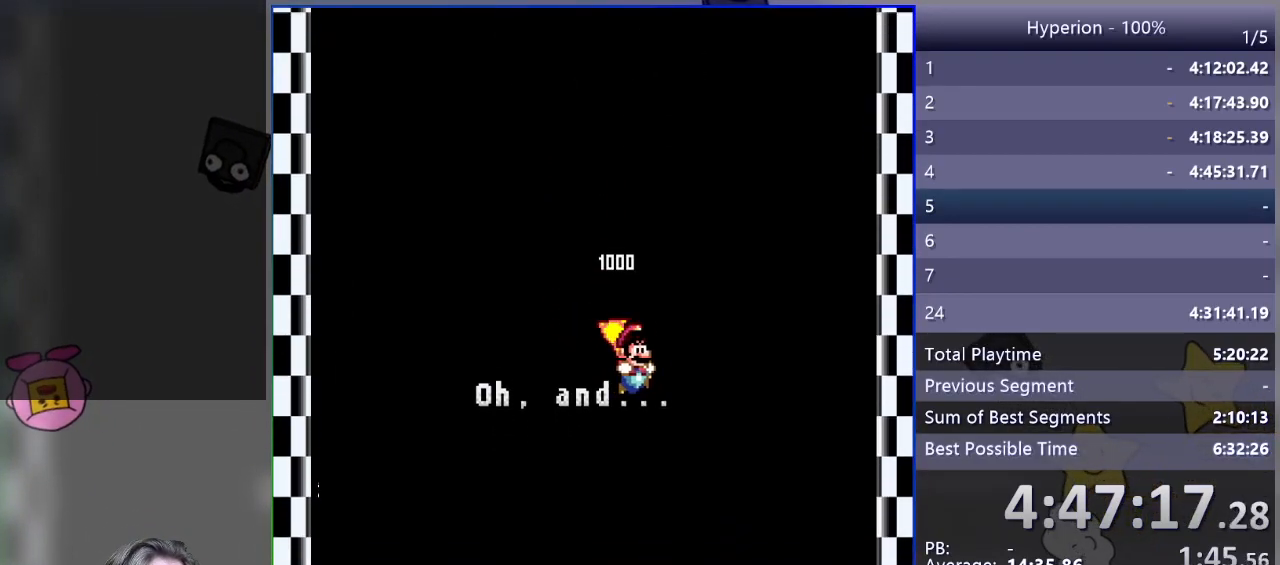
{"buttons": ["SQUARE"], "events": [[33, "CROSS", "up"], [100, "DPAD_LEFT", "down"], [367, "DPAD_LEFT", "up"]]}
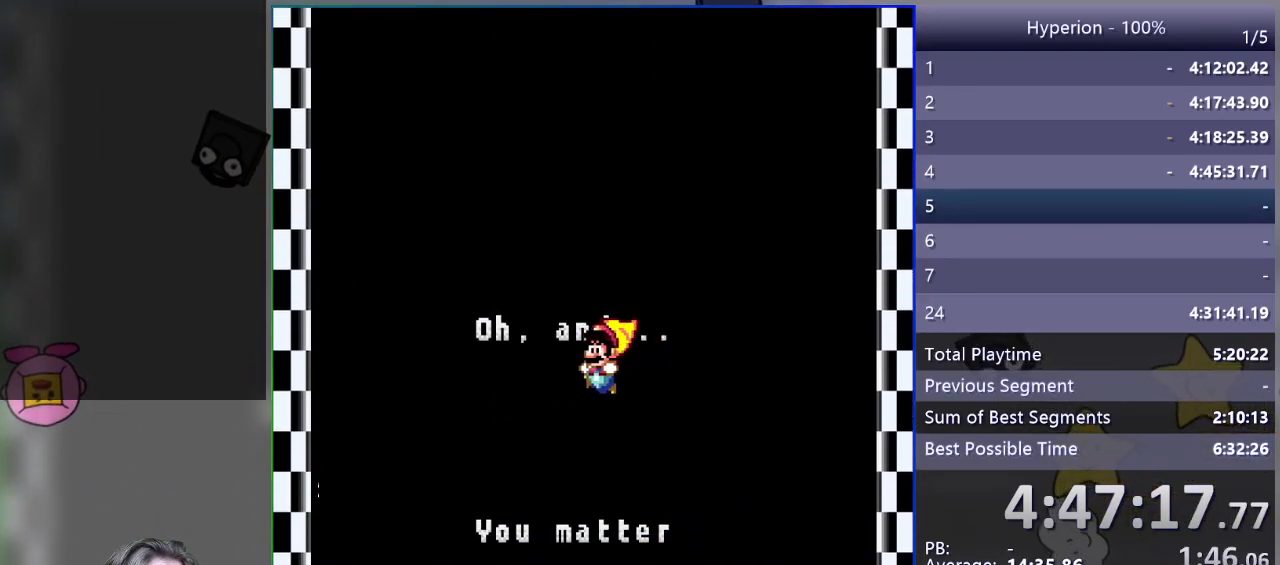
{"buttons": ["SQUARE", "DPAD_RIGHT"], "events": [[117, "DPAD_RIGHT", "down"]]}
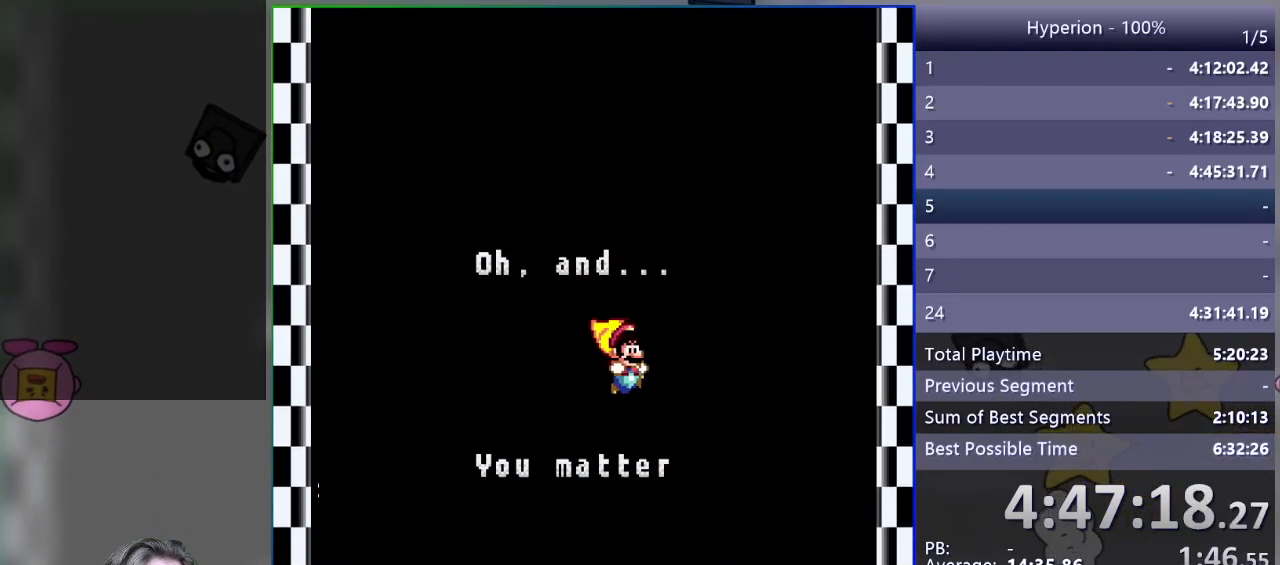
{"buttons": ["SQUARE", "DPAD_LEFT"], "events": [[300, "DPAD_RIGHT", "up"], [467, "DPAD_LEFT", "down"]]}
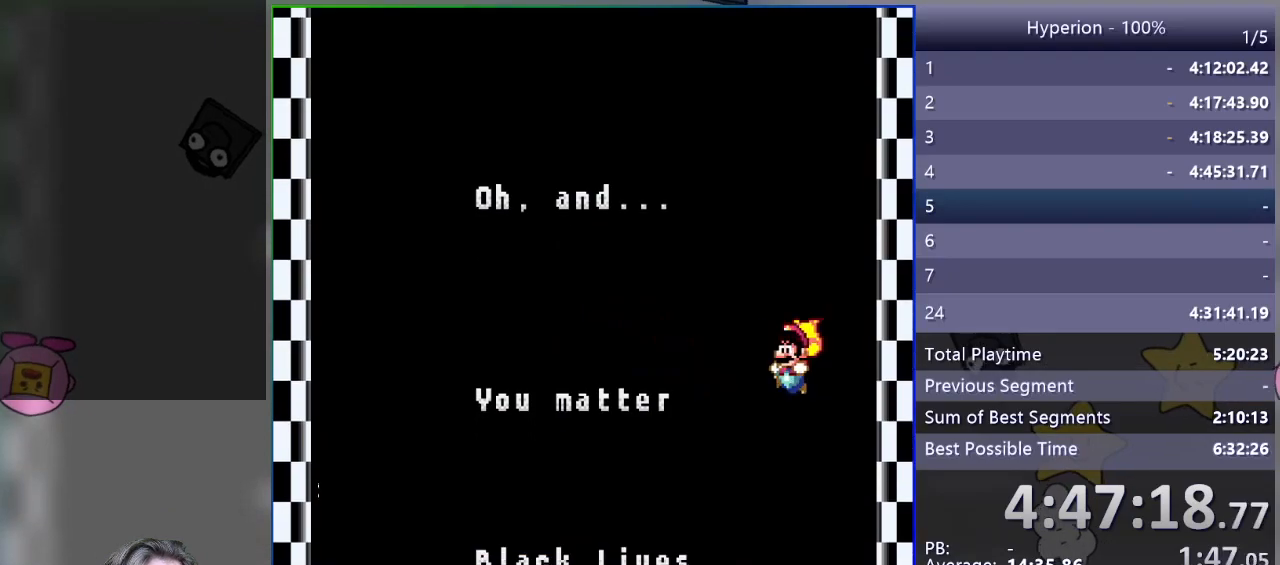
{"buttons": ["DPAD_RIGHT"], "events": [[333, "DPAD_LEFT", "up"], [400, "SQUARE", "up"], [500, "DPAD_RIGHT", "down"]]}
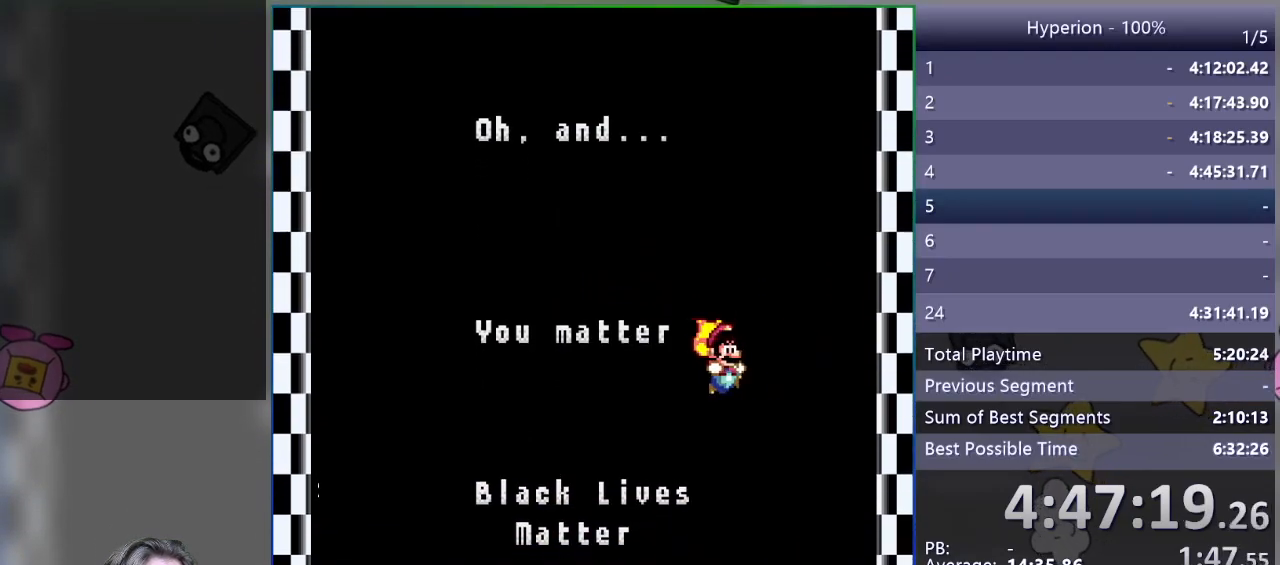
{"buttons": [], "events": [[417, "DPAD_RIGHT", "up"]]}
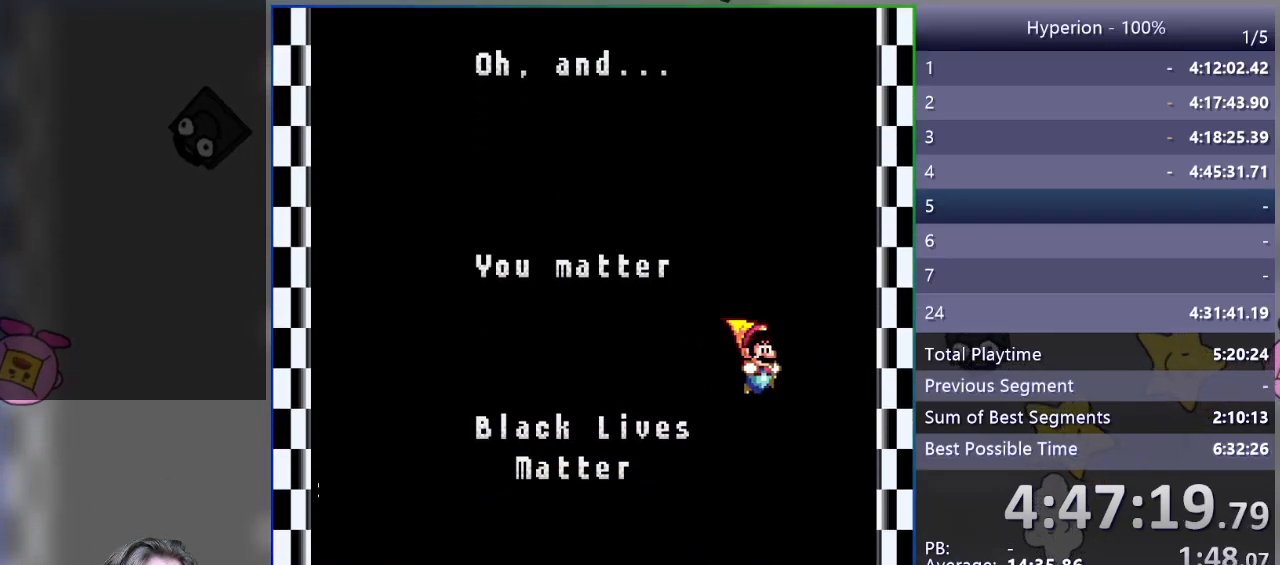
{"buttons": ["DPAD_LEFT"], "events": [[83, "DPAD_LEFT", "down"]]}
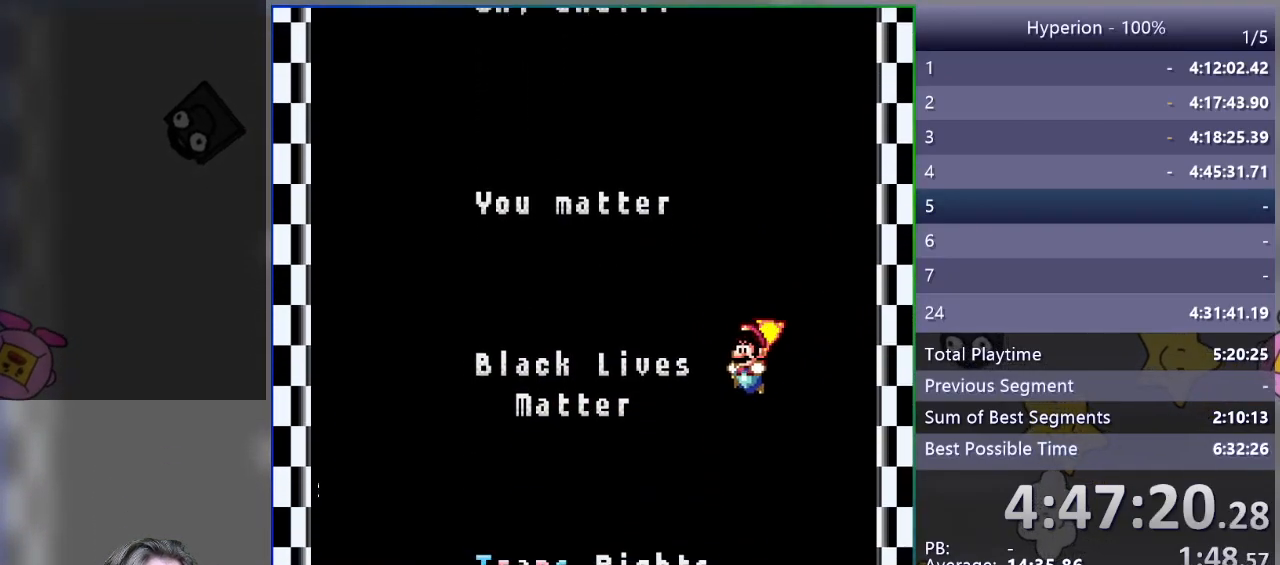
{"buttons": ["CROSS", "DPAD_RIGHT"], "events": [[250, "DPAD_LEFT", "up"], [350, "DPAD_RIGHT", "down"], [483, "CROSS", "down"]]}
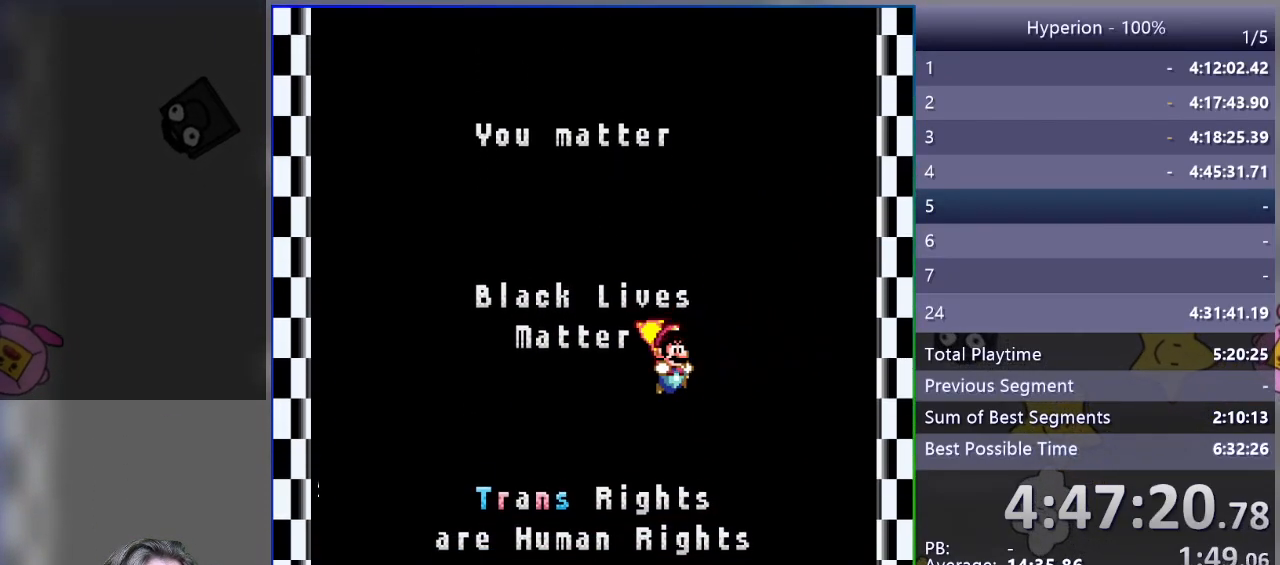
{"buttons": ["DPAD_RIGHT"], "events": [[100, "CROSS", "up"]]}
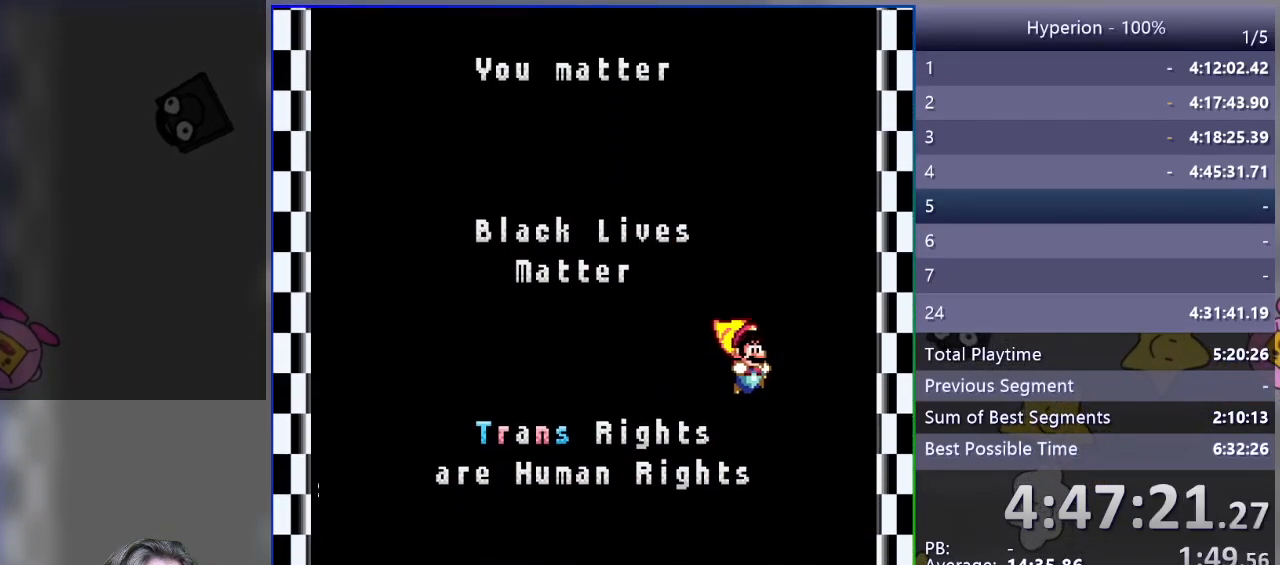
{"buttons": ["DPAD_LEFT"], "events": [[167, "DPAD_RIGHT", "up"], [317, "DPAD_LEFT", "down"]]}
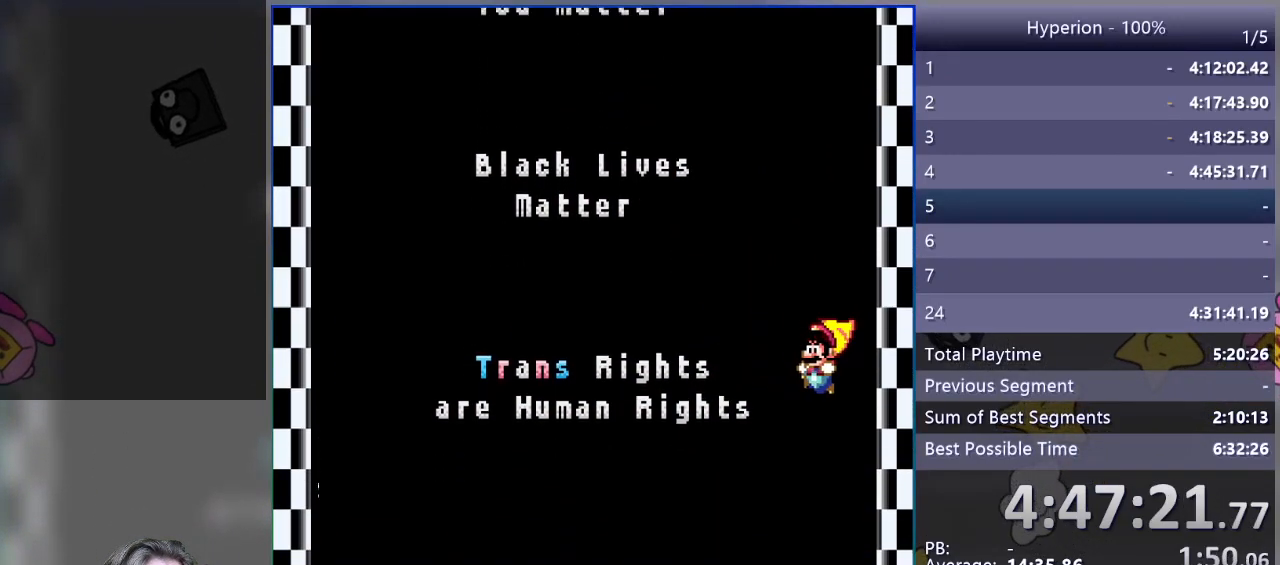
{"buttons": ["CROSS"], "events": [[217, "DPAD_LEFT", "up"], [283, "CROSS", "down"]]}
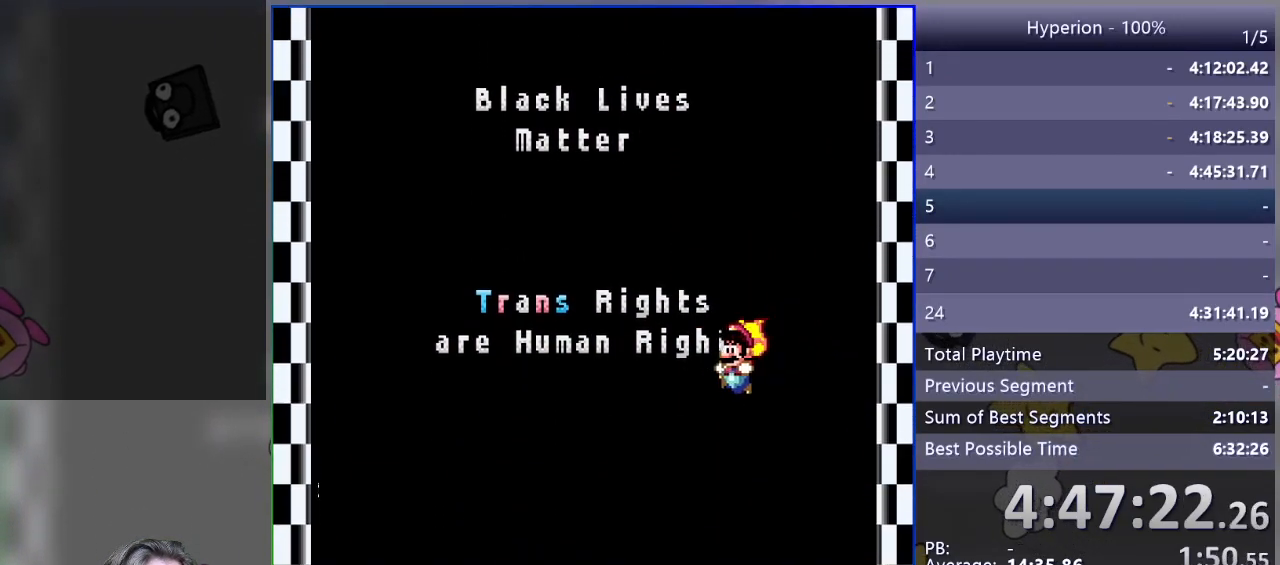
{"buttons": ["DPAD_RIGHT"], "events": [[17, "CROSS", "up"], [50, "DPAD_RIGHT", "down"]]}
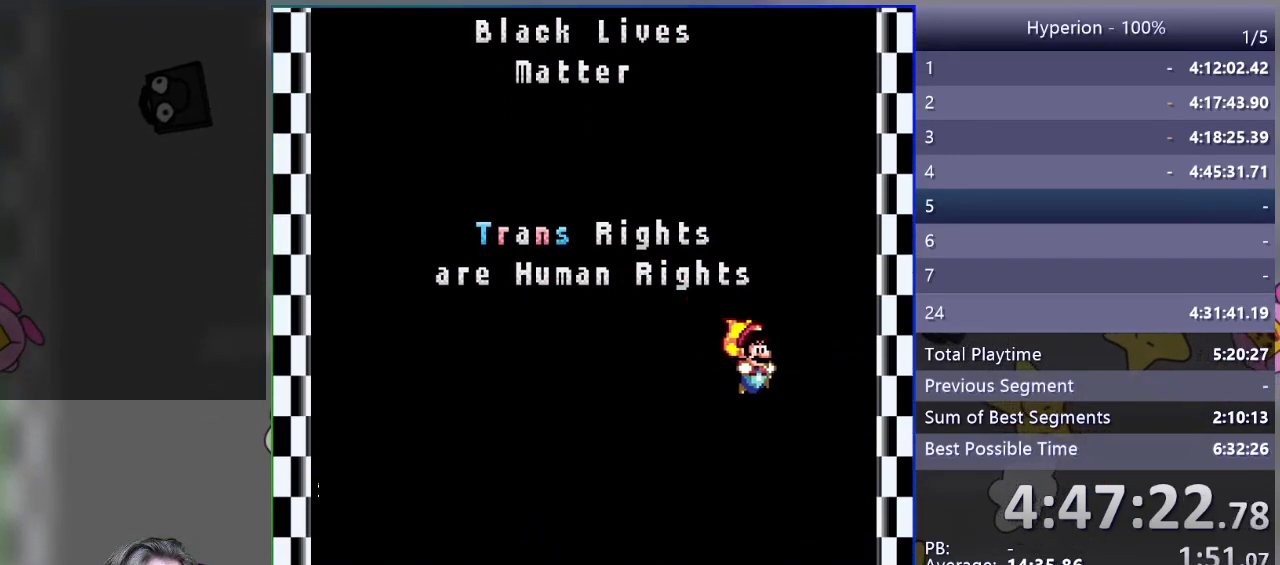
{"buttons": ["SQUARE", "DPAD_LEFT"], "events": [[33, "DPAD_RIGHT", "up"], [100, "SQUARE", "down"], [150, "DPAD_LEFT", "down"]]}
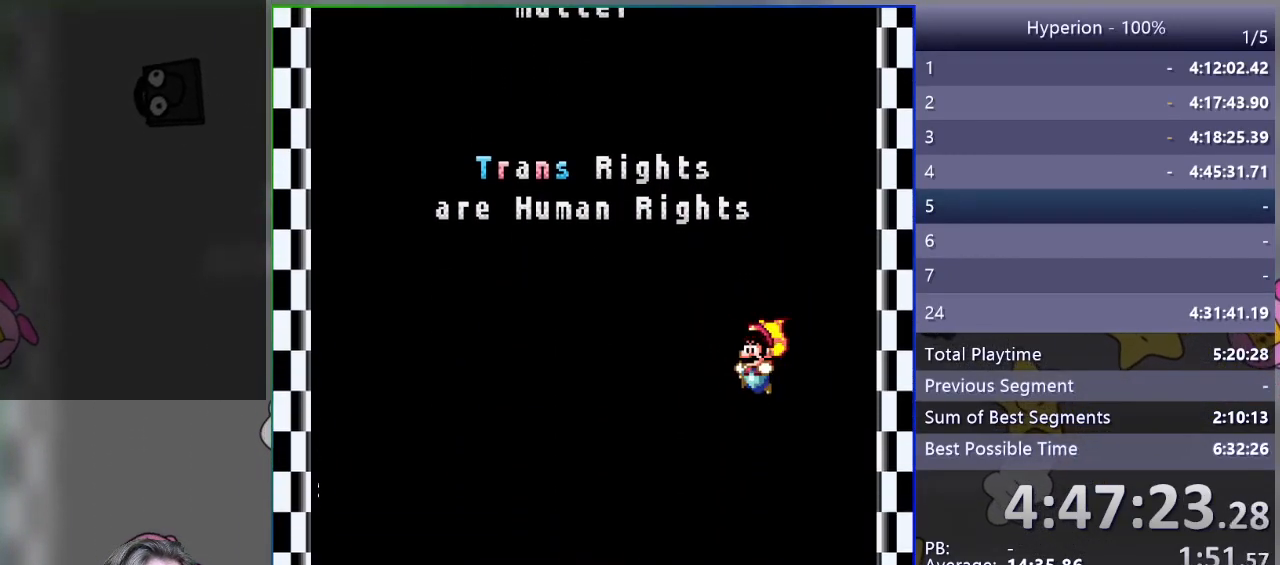
{"buttons": ["SQUARE", "DPAD_LEFT"], "events": []}
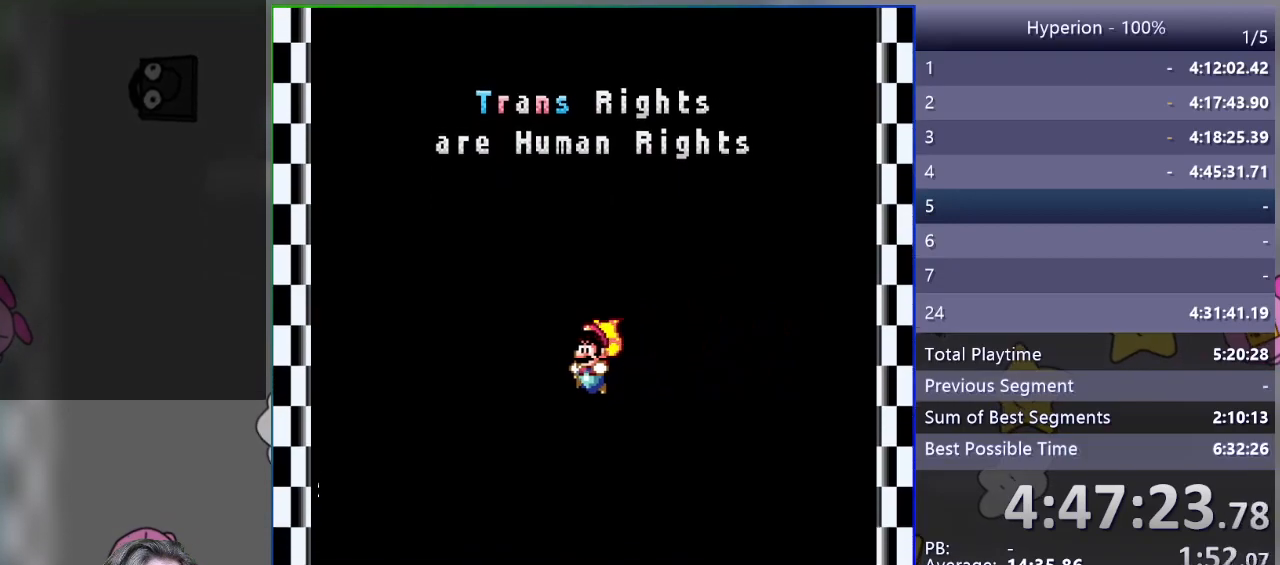
{"buttons": ["SQUARE"], "events": [[450, "DPAD_LEFT", "up"]]}
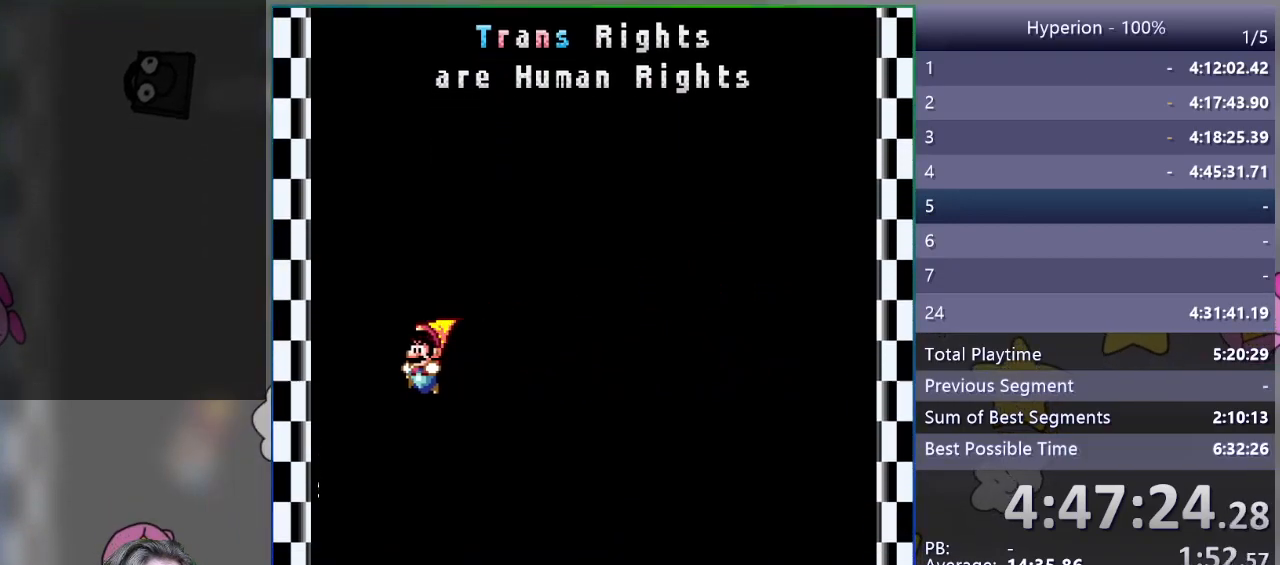
{"buttons": ["SQUARE", "DPAD_RIGHT"], "events": [[83, "DPAD_RIGHT", "down"]]}
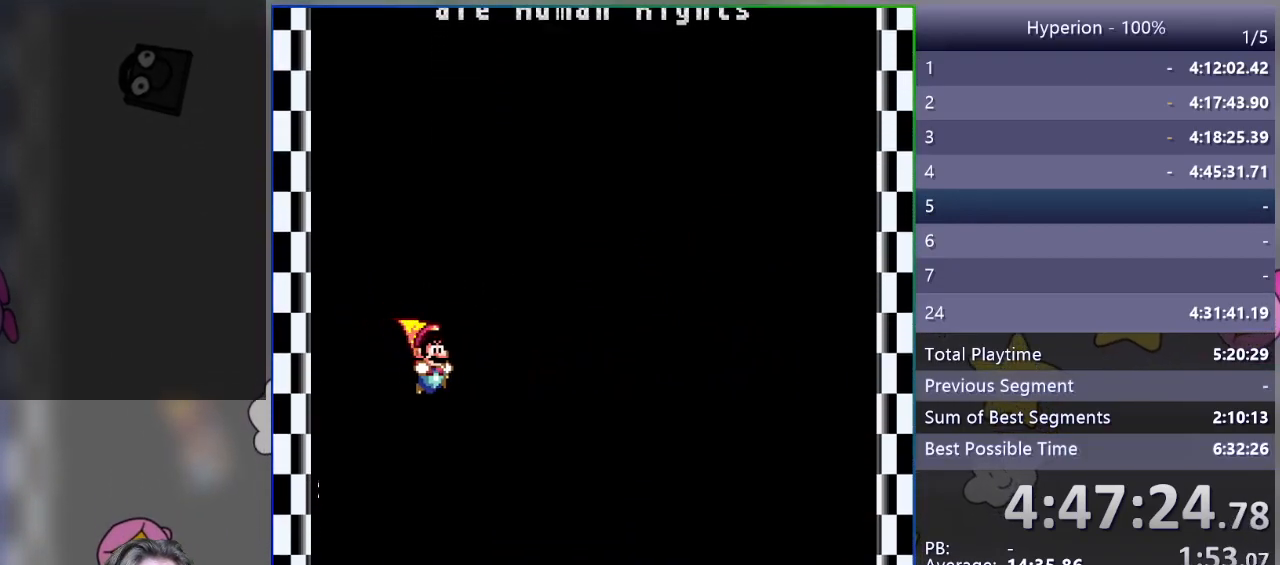
{"buttons": ["SQUARE", "DPAD_RIGHT"], "events": []}
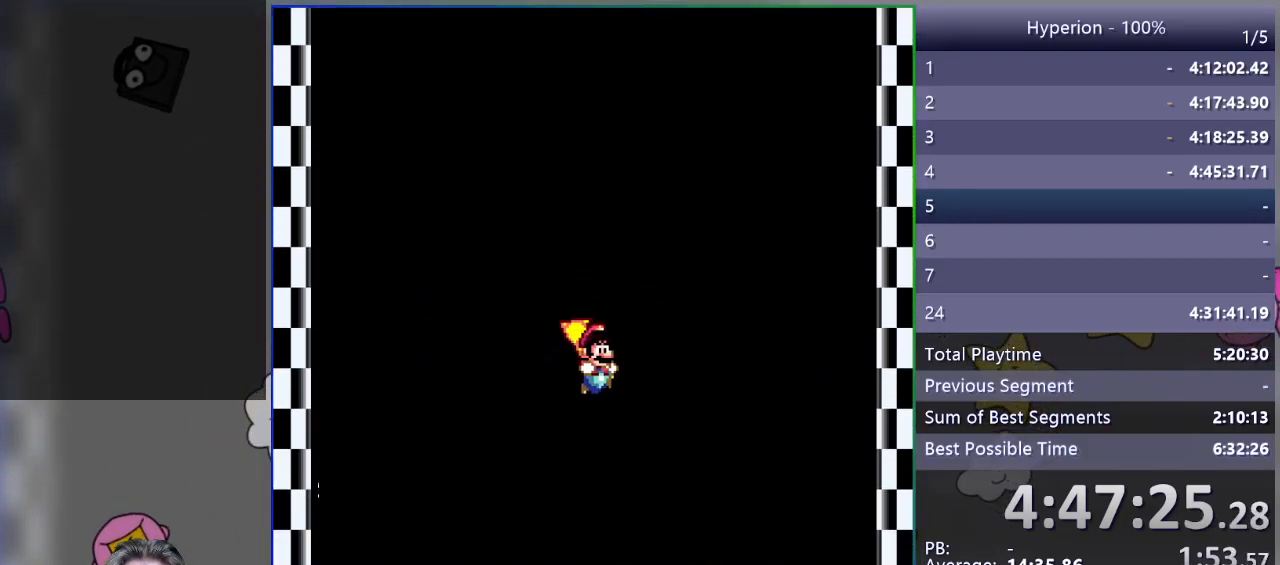
{"buttons": ["SQUARE"], "events": [[383, "DPAD_RIGHT", "up"]]}
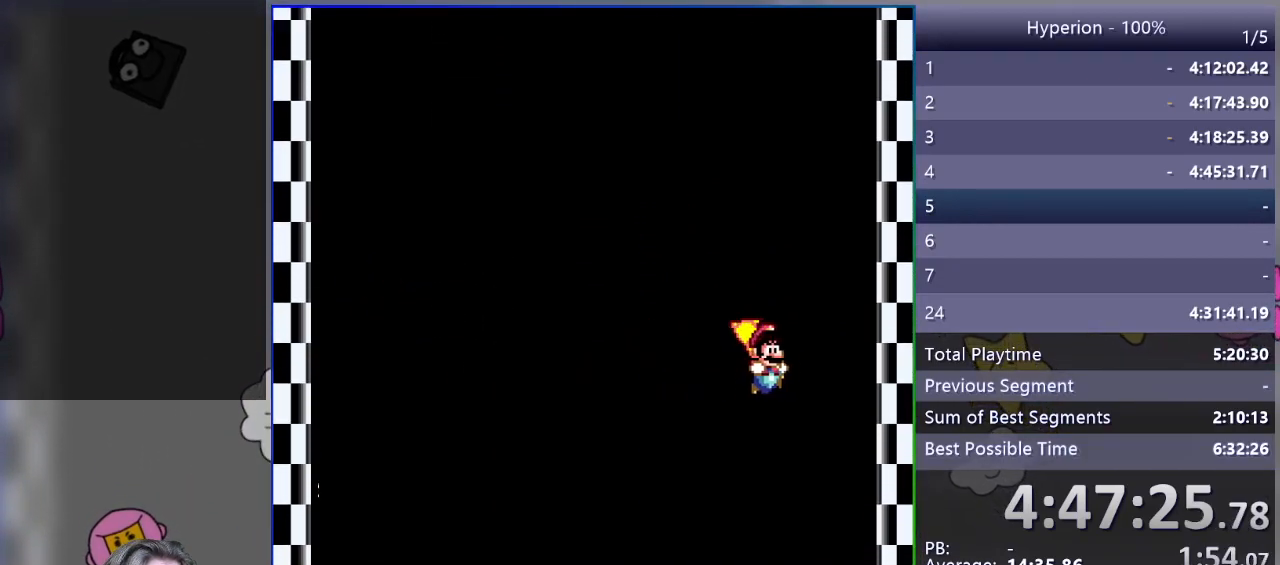
{"buttons": ["DPAD_LEFT"], "events": [[250, "DPAD_LEFT", "down"], [417, "SQUARE", "up"]]}